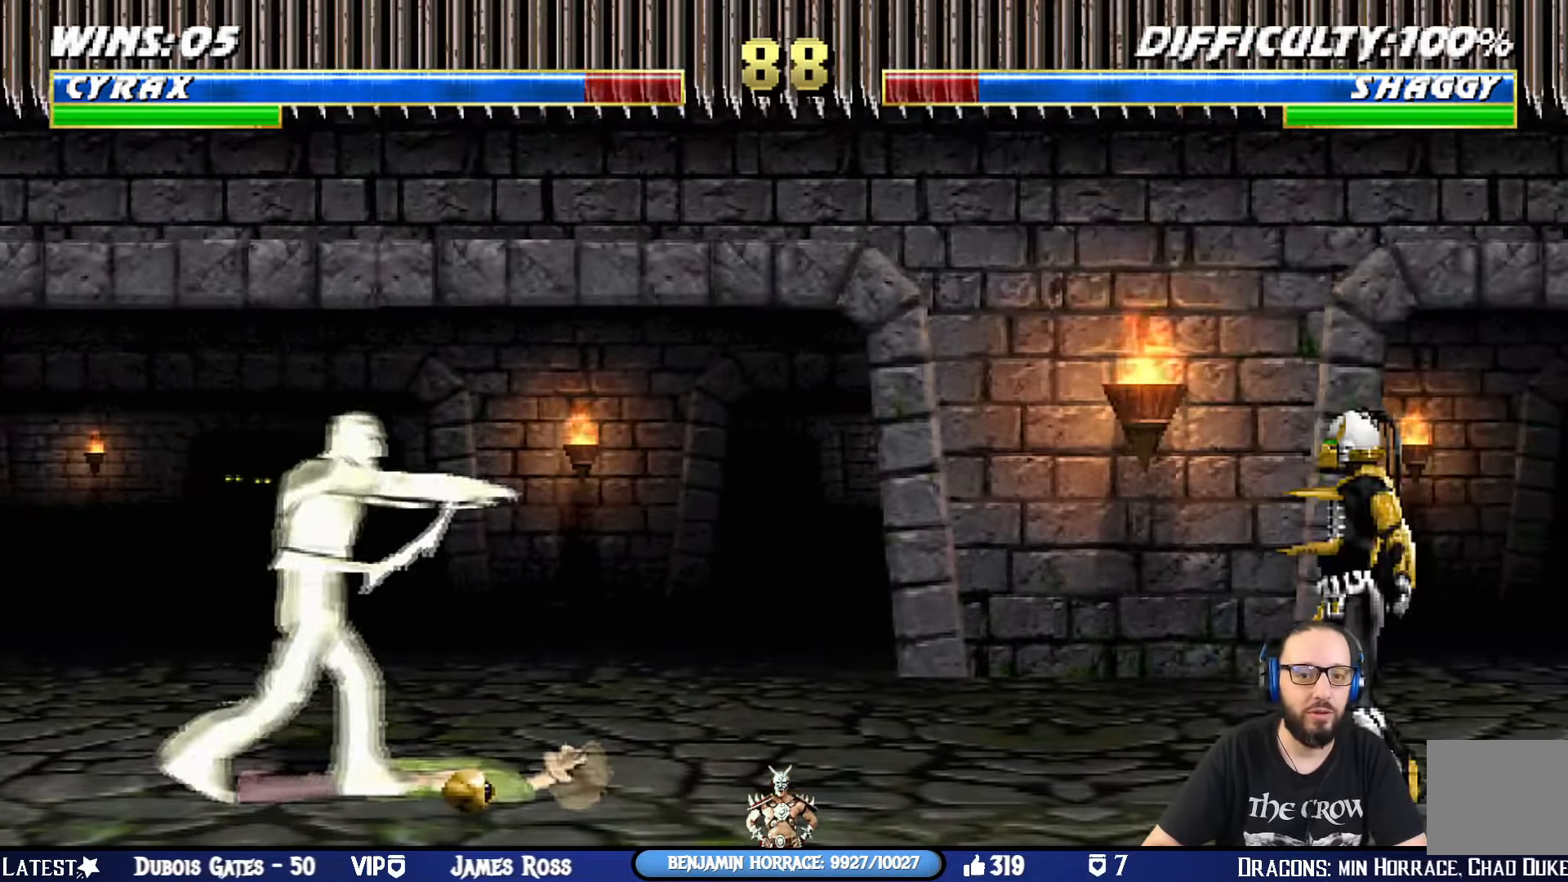
Gameplay with a controller (PlayStation layout); each line is a JSON object with the inputs held at the frame after it. "events" lists button and stick changes between this image and that frame as [ms after this image, input, new state], when the widget could be followed in between.
{"buttons": ["R1"], "left_stick": "center", "right_stick": "center", "events": [[133, "DPAD_LEFT", "up"], [200, "TRIANGLE", "up"], [300, "CIRCLE", "up"], [500, "R1", "down"]]}
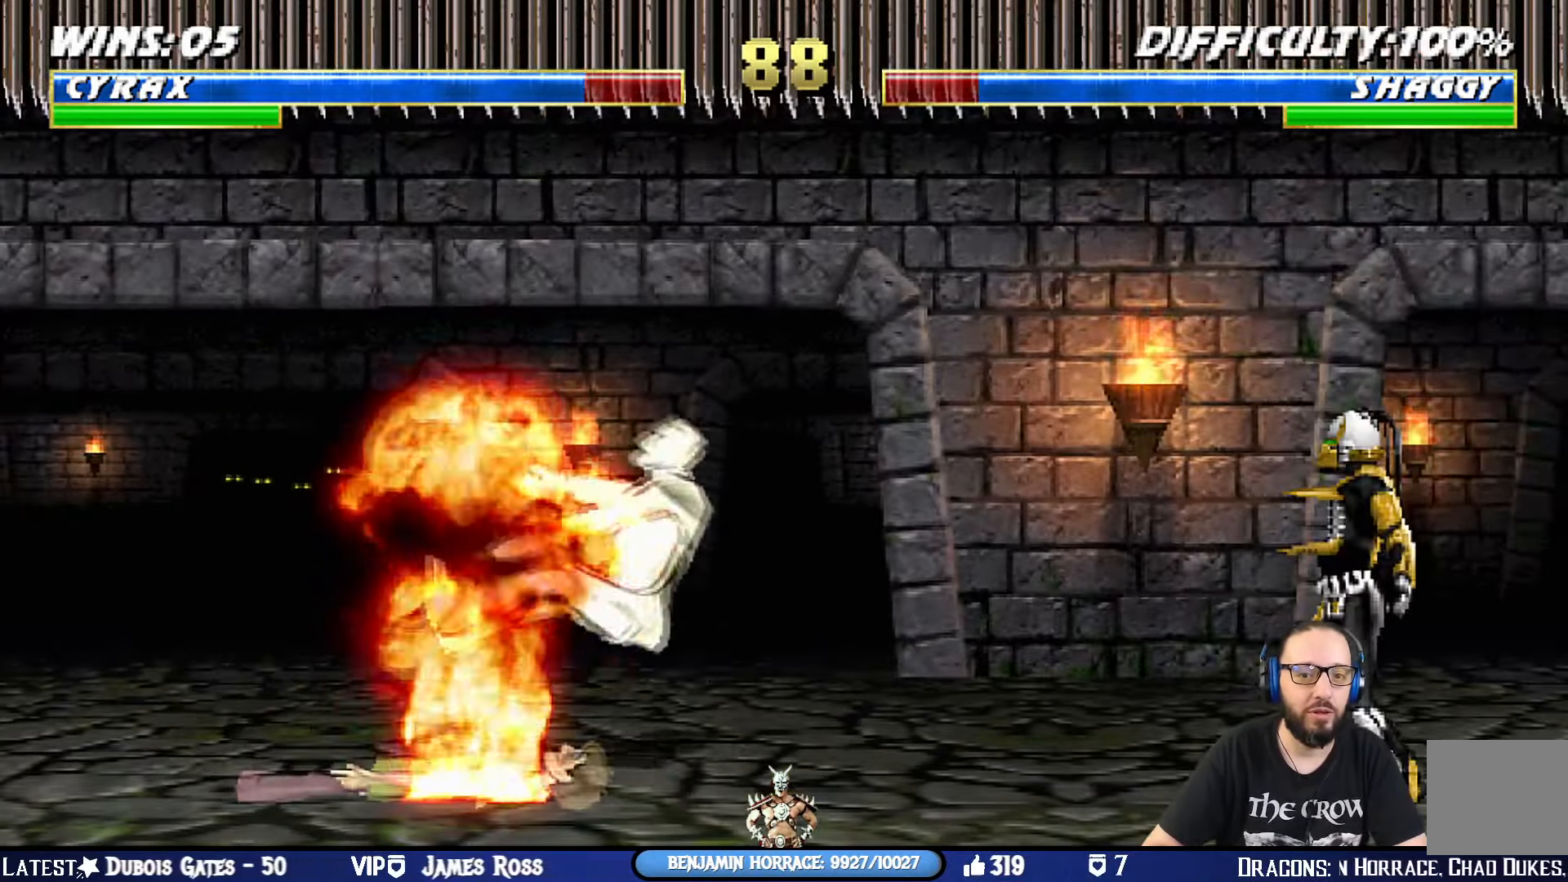
{"buttons": [], "left_stick": "center", "right_stick": "center", "events": [[250, "R1", "up"]]}
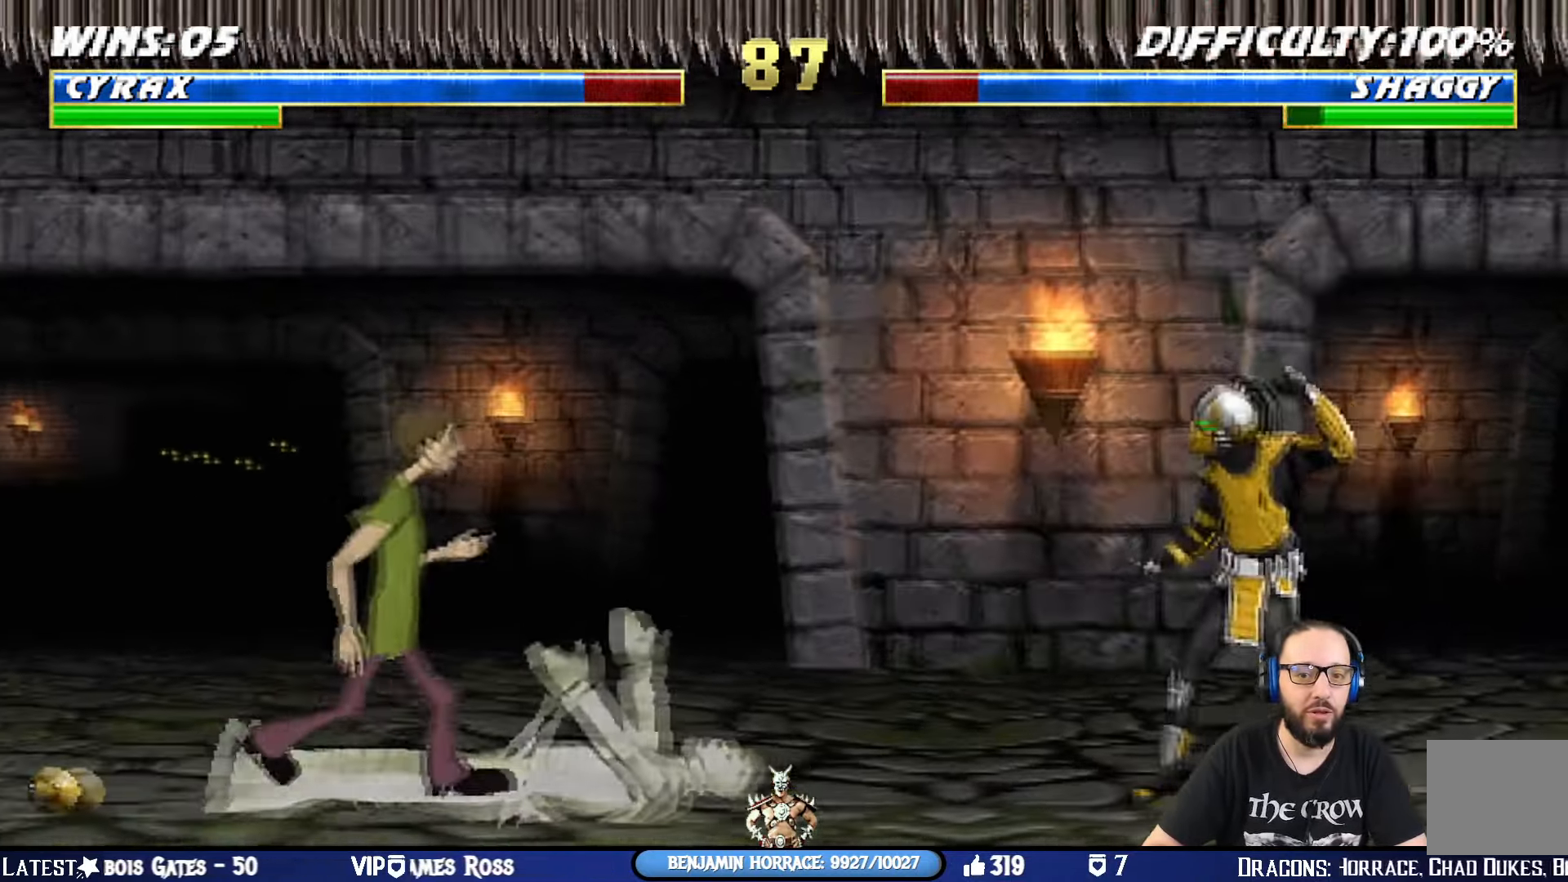
{"buttons": ["L1", "DPAD_RIGHT"], "left_stick": "center", "right_stick": "center", "events": [[267, "L1", "down"], [284, "DPAD_LEFT", "down"], [300, "DPAD_UP", "down"], [434, "DPAD_LEFT", "up"], [434, "DPAD_RIGHT", "down"], [467, "DPAD_UP", "up"]]}
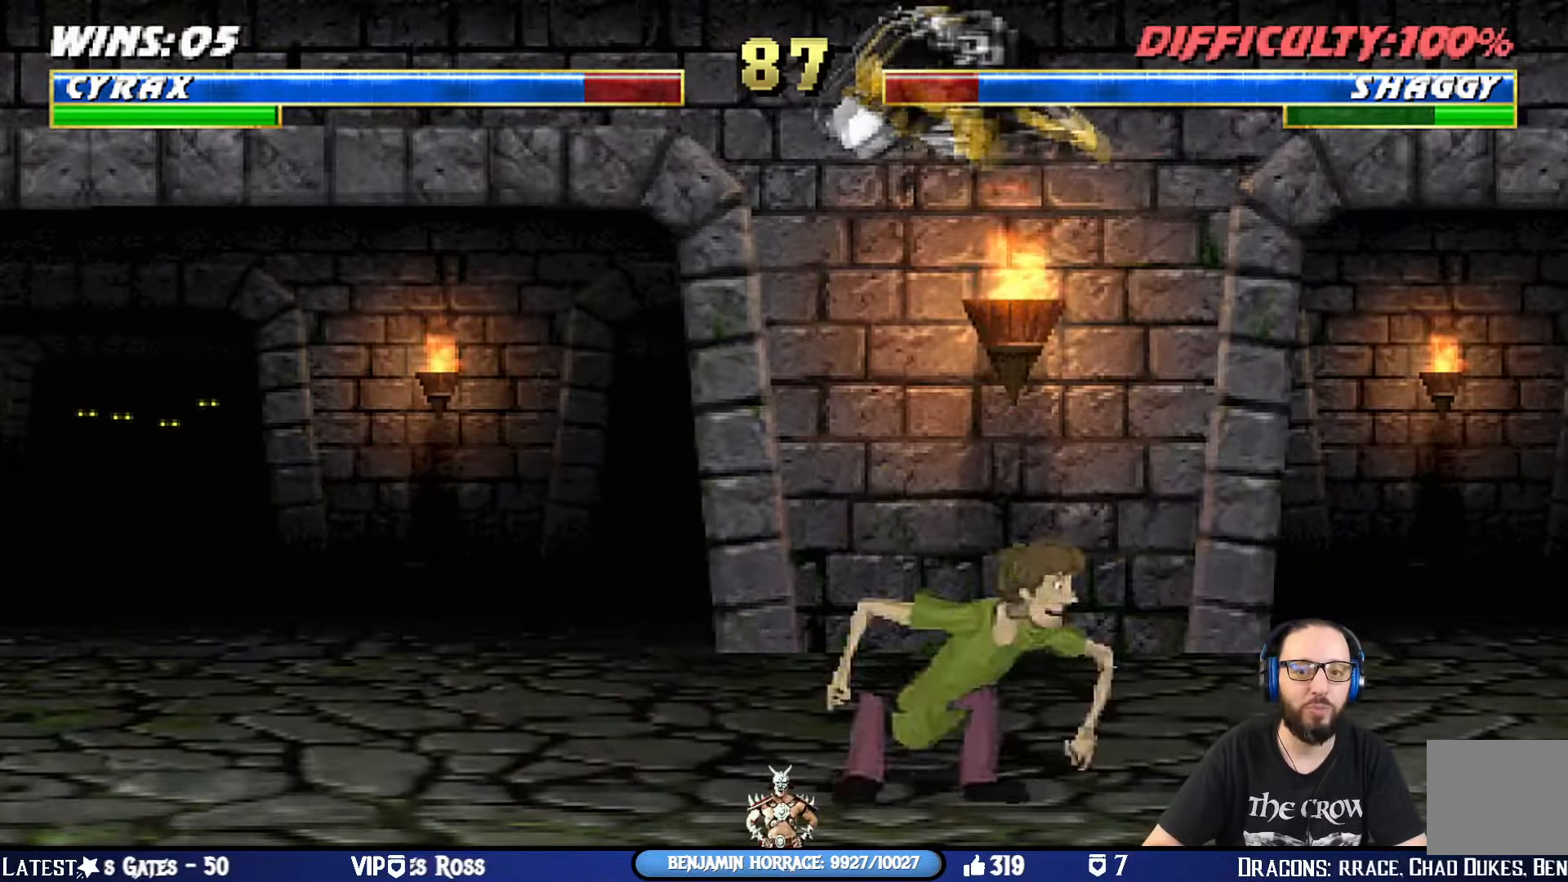
{"buttons": ["SQUARE", "L1"], "left_stick": "center", "right_stick": "center", "events": [[167, "SQUARE", "down"], [267, "SQUARE", "up"], [351, "SQUARE", "down"], [418, "SQUARE", "up"], [484, "DPAD_RIGHT", "up"], [501, "SQUARE", "down"]]}
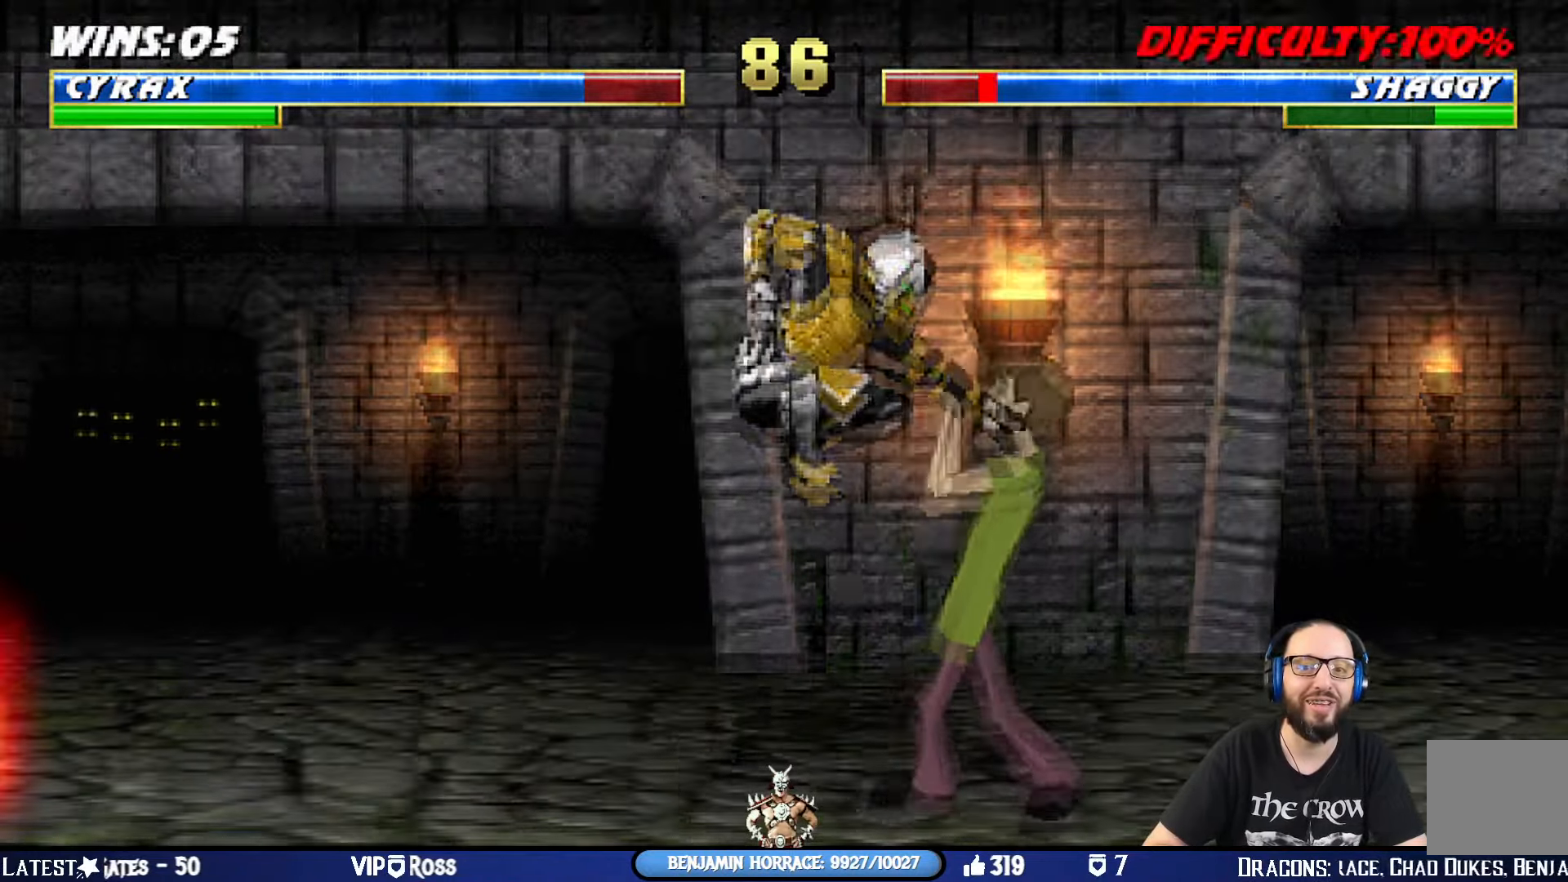
{"buttons": ["L1", "DPAD_UP", "DPAD_LEFT"], "left_stick": "center", "right_stick": "center", "events": [[33, "DPAD_LEFT", "down"], [100, "SQUARE", "up"], [117, "SQUARE", "down"], [183, "TRIANGLE", "down"], [200, "SQUARE", "up"], [334, "TRIANGLE", "up"], [367, "TRIANGLE", "down"], [467, "DPAD_UP", "down"], [484, "TRIANGLE", "up"]]}
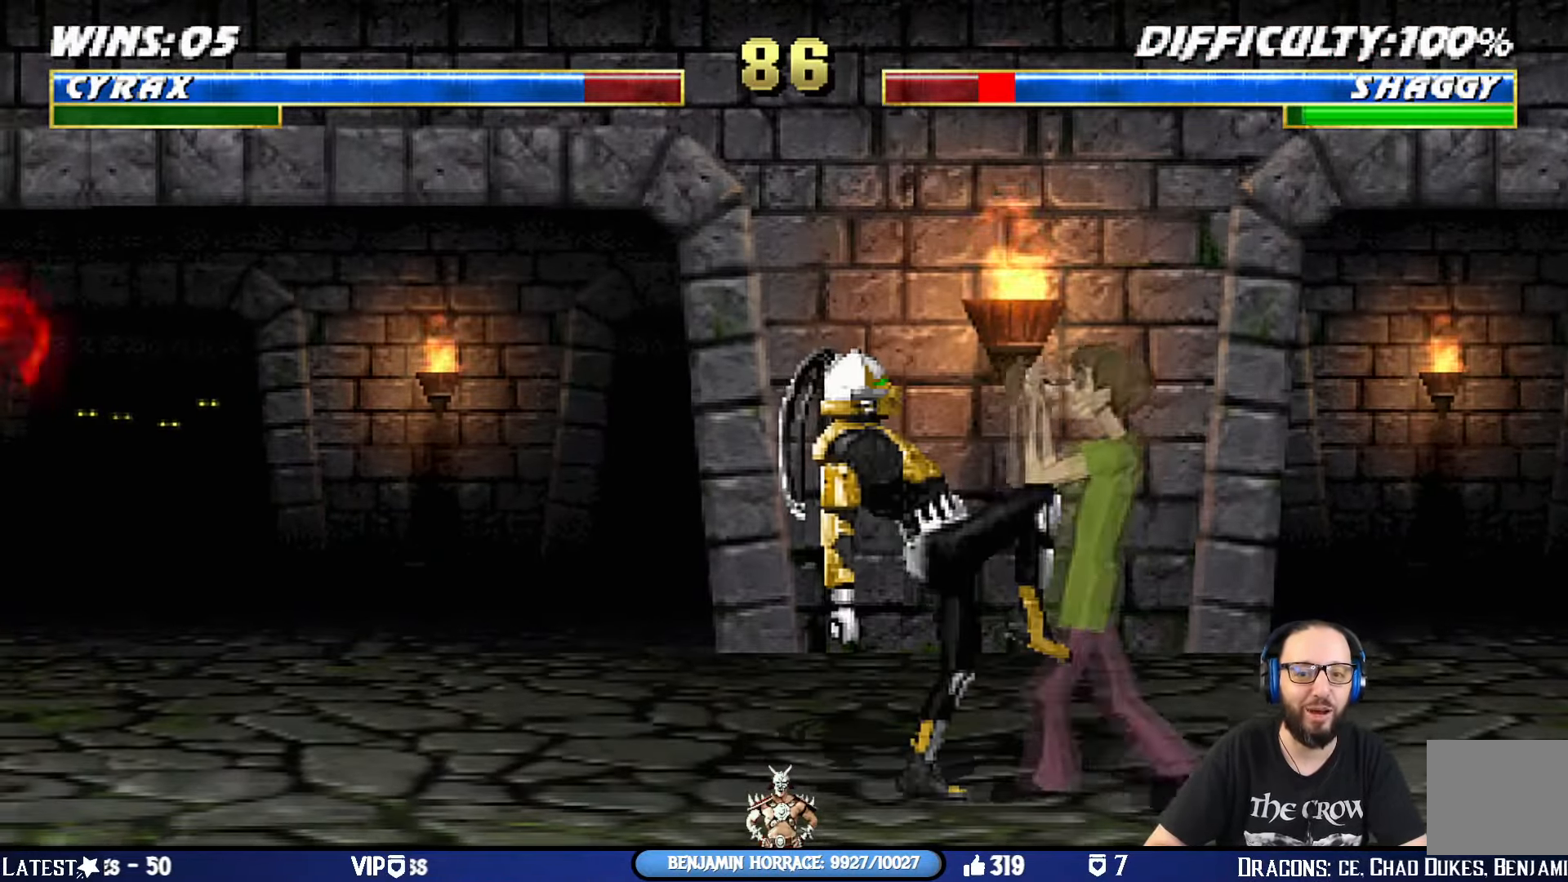
{"buttons": [], "left_stick": "center", "right_stick": "center", "events": [[34, "SQUARE", "down"], [67, "DPAD_UP", "up"], [67, "TRIANGLE", "down"], [117, "DPAD_UP", "down"], [117, "SQUARE", "up"], [151, "TRIANGLE", "up"], [184, "SQUARE", "down"], [234, "DPAD_UP", "up"], [251, "TRIANGLE", "down"], [284, "SQUARE", "up"], [301, "DPAD_UP", "down"], [351, "SQUARE", "down"], [367, "DPAD_UP", "up"], [401, "DPAD_LEFT", "up"], [434, "SQUARE", "up"], [451, "L1", "up"], [468, "TRIANGLE", "up"]]}
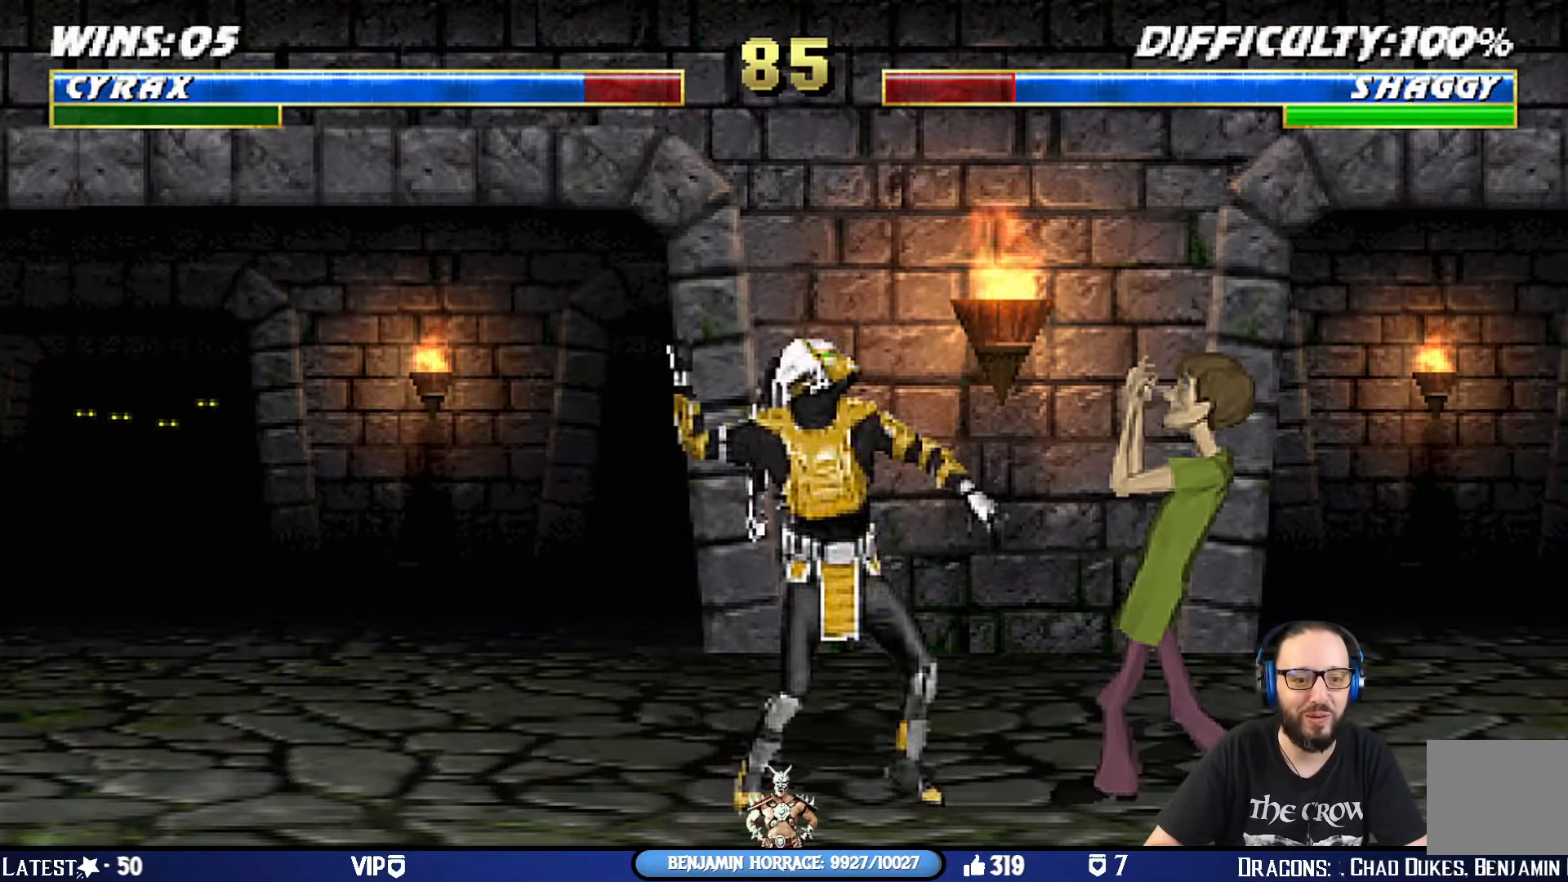
{"buttons": ["DPAD_LEFT"], "left_stick": "center", "right_stick": "center", "events": [[67, "DPAD_LEFT", "down"], [100, "DPAD_UP", "down"], [100, "L1", "down"], [250, "CIRCLE", "down"], [350, "DPAD_UP", "up"], [367, "DPAD_LEFT", "up"], [367, "L1", "up"], [450, "DPAD_LEFT", "down"], [467, "CIRCLE", "up"]]}
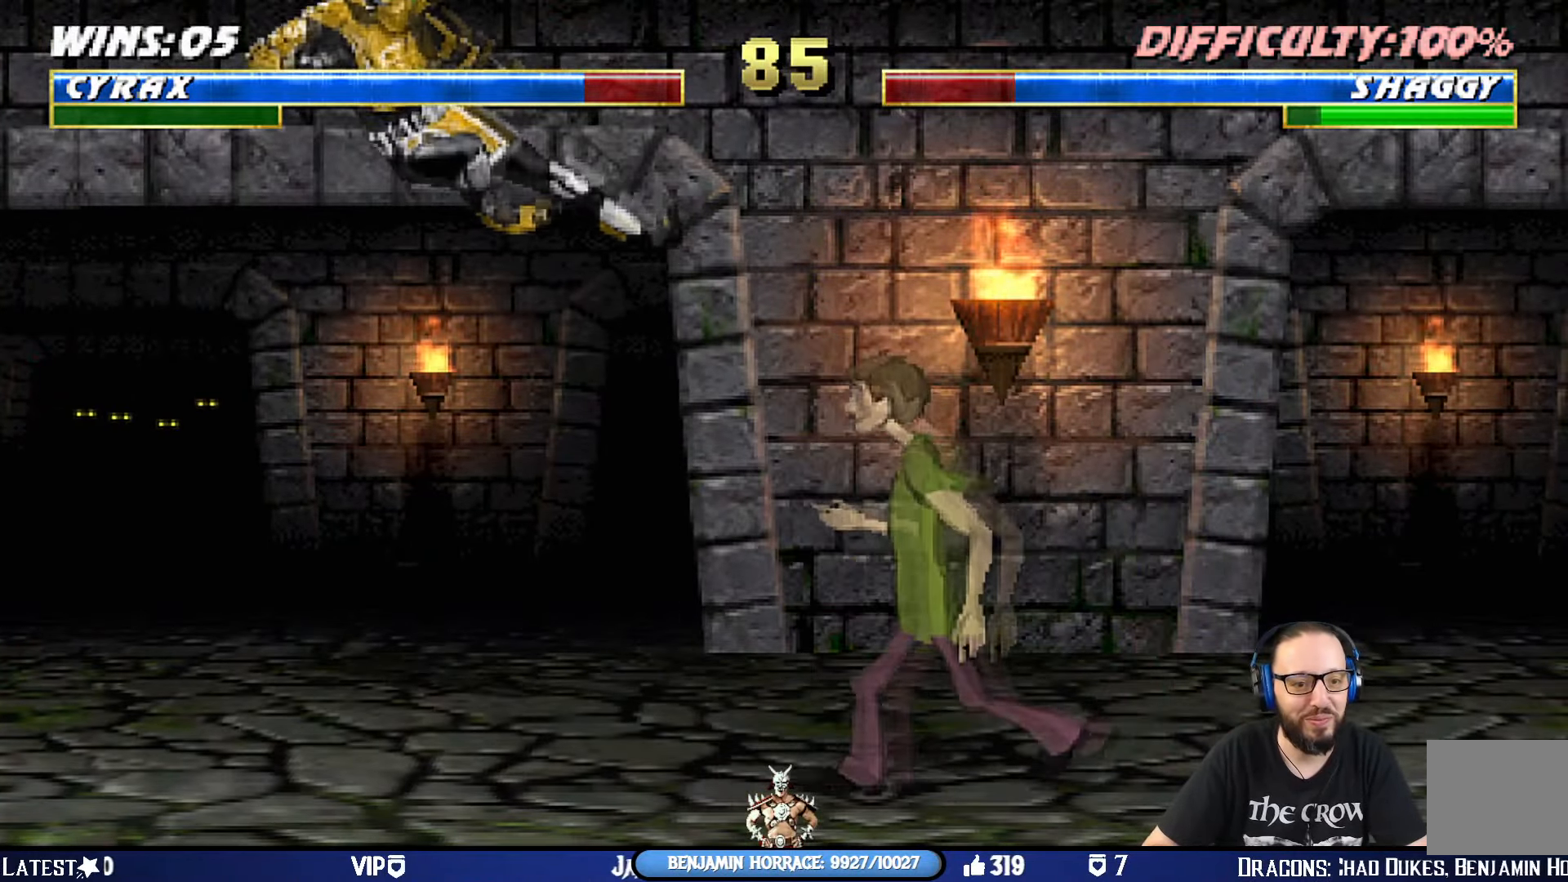
{"buttons": ["R1", "DPAD_LEFT"], "left_stick": "center", "right_stick": "center", "events": [[51, "DPAD_LEFT", "up"], [101, "DPAD_LEFT", "down"], [234, "CIRCLE", "down"], [401, "R1", "down"], [468, "CIRCLE", "up"]]}
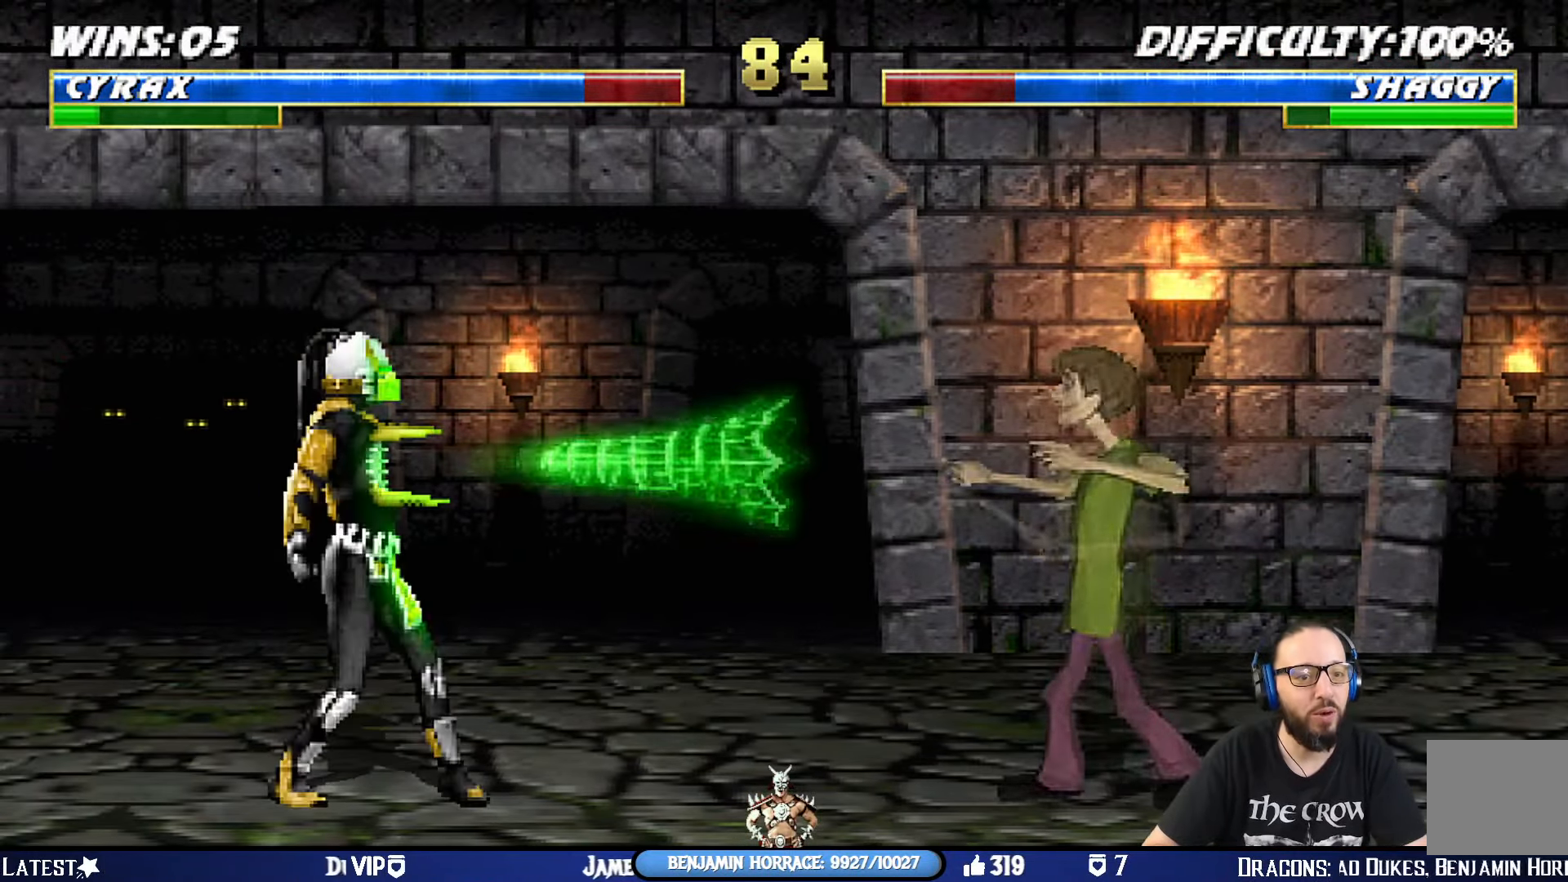
{"buttons": [], "left_stick": "center", "right_stick": "center", "events": [[17, "DPAD_LEFT", "up"], [150, "R1", "up"]]}
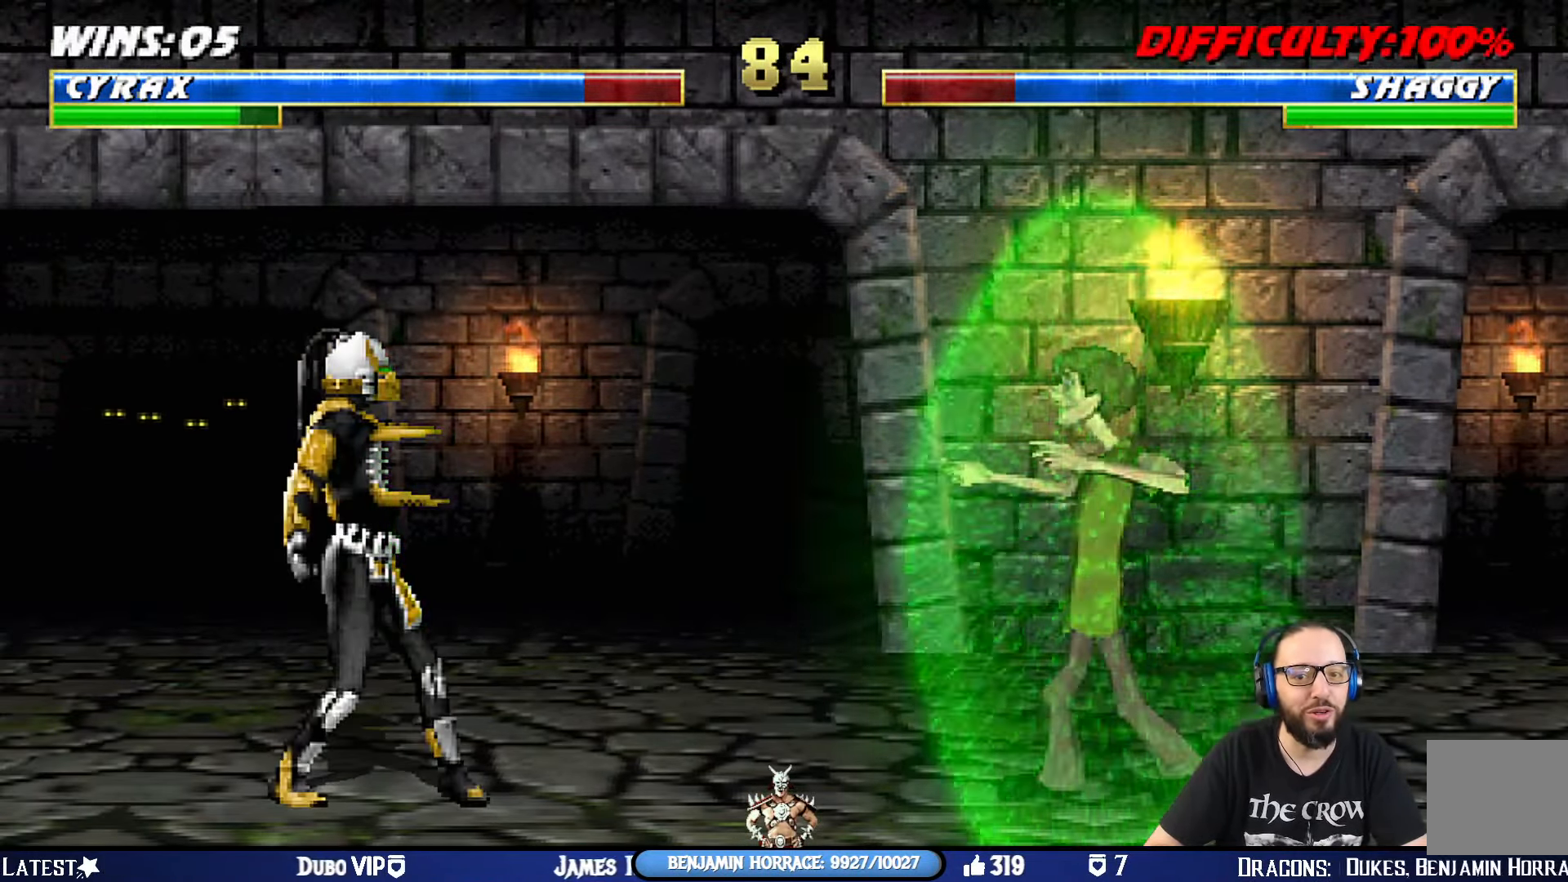
{"buttons": ["L1", "DPAD_LEFT"], "left_stick": "center", "right_stick": "center", "events": [[67, "DPAD_RIGHT", "down"], [84, "L1", "down"], [134, "DPAD_UP", "down"], [384, "DPAD_LEFT", "down"], [384, "DPAD_RIGHT", "up"], [384, "DPAD_UP", "up"]]}
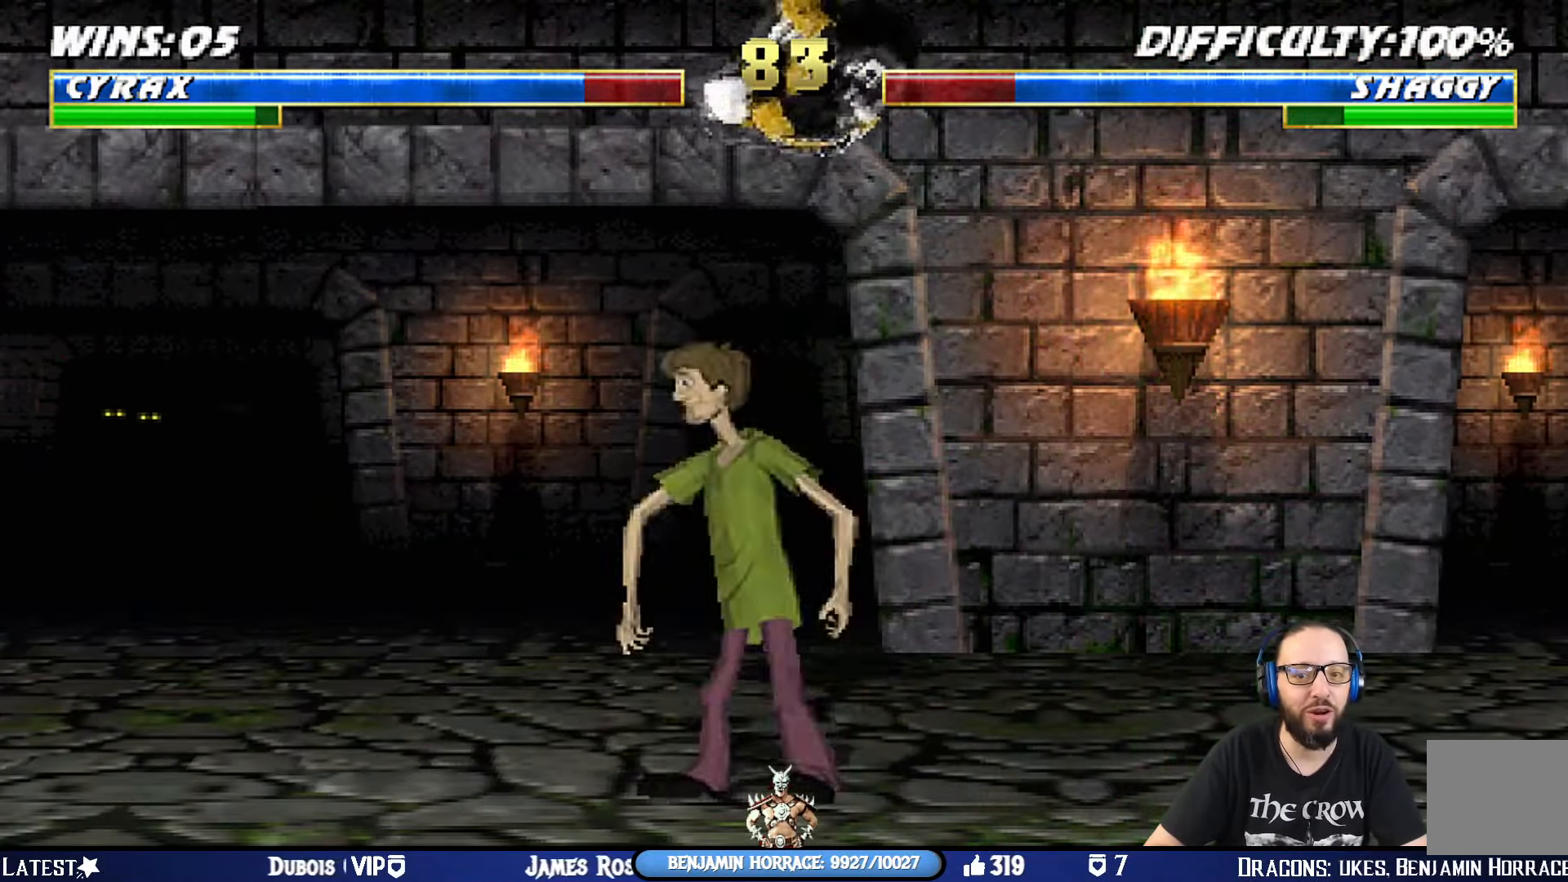
{"buttons": ["TRIANGLE", "L1", "DPAD_RIGHT"], "left_stick": "center", "right_stick": "center", "events": [[50, "SQUARE", "down"], [117, "DPAD_LEFT", "up"], [117, "SQUARE", "up"], [150, "DPAD_RIGHT", "down"], [234, "SQUARE", "down"], [300, "SQUARE", "up"], [384, "SQUARE", "down"], [484, "TRIANGLE", "down"], [500, "SQUARE", "up"]]}
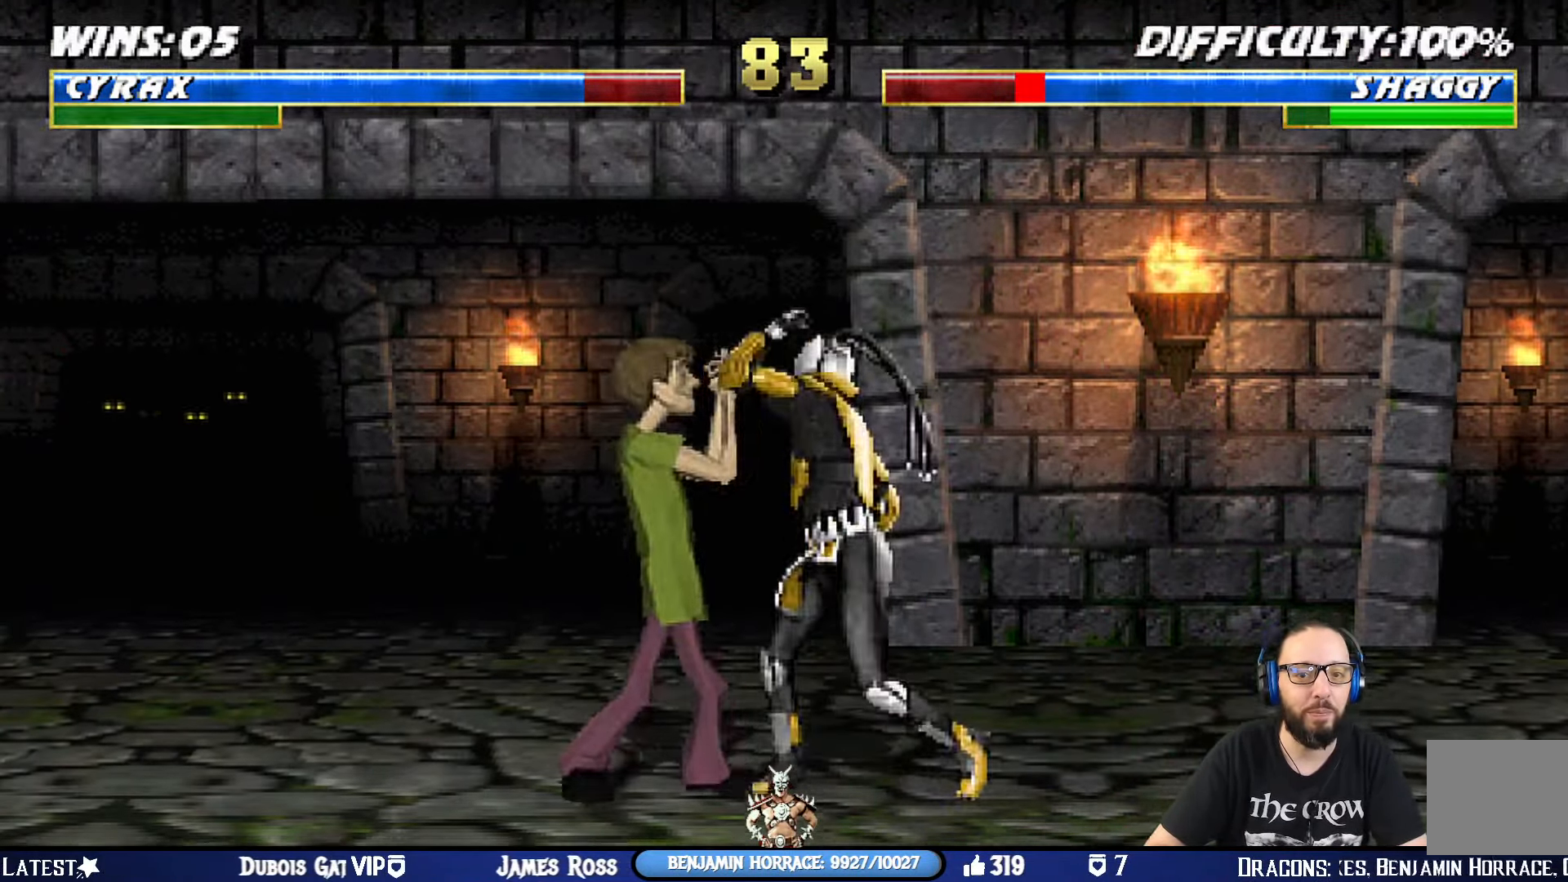
{"buttons": ["TRIANGLE", "L1", "DPAD_RIGHT"], "left_stick": "center", "right_stick": "center", "events": [[101, "DPAD_UP", "down"], [101, "TRIANGLE", "up"], [117, "SQUARE", "down"], [151, "DPAD_UP", "up"], [201, "SQUARE", "up"], [251, "TRIANGLE", "down"], [284, "DPAD_UP", "down"], [301, "SQUARE", "down"], [334, "TRIANGLE", "up"], [367, "SQUARE", "up"], [384, "DPAD_UP", "up"], [418, "SQUARE", "down"], [451, "TRIANGLE", "down"], [501, "SQUARE", "up"]]}
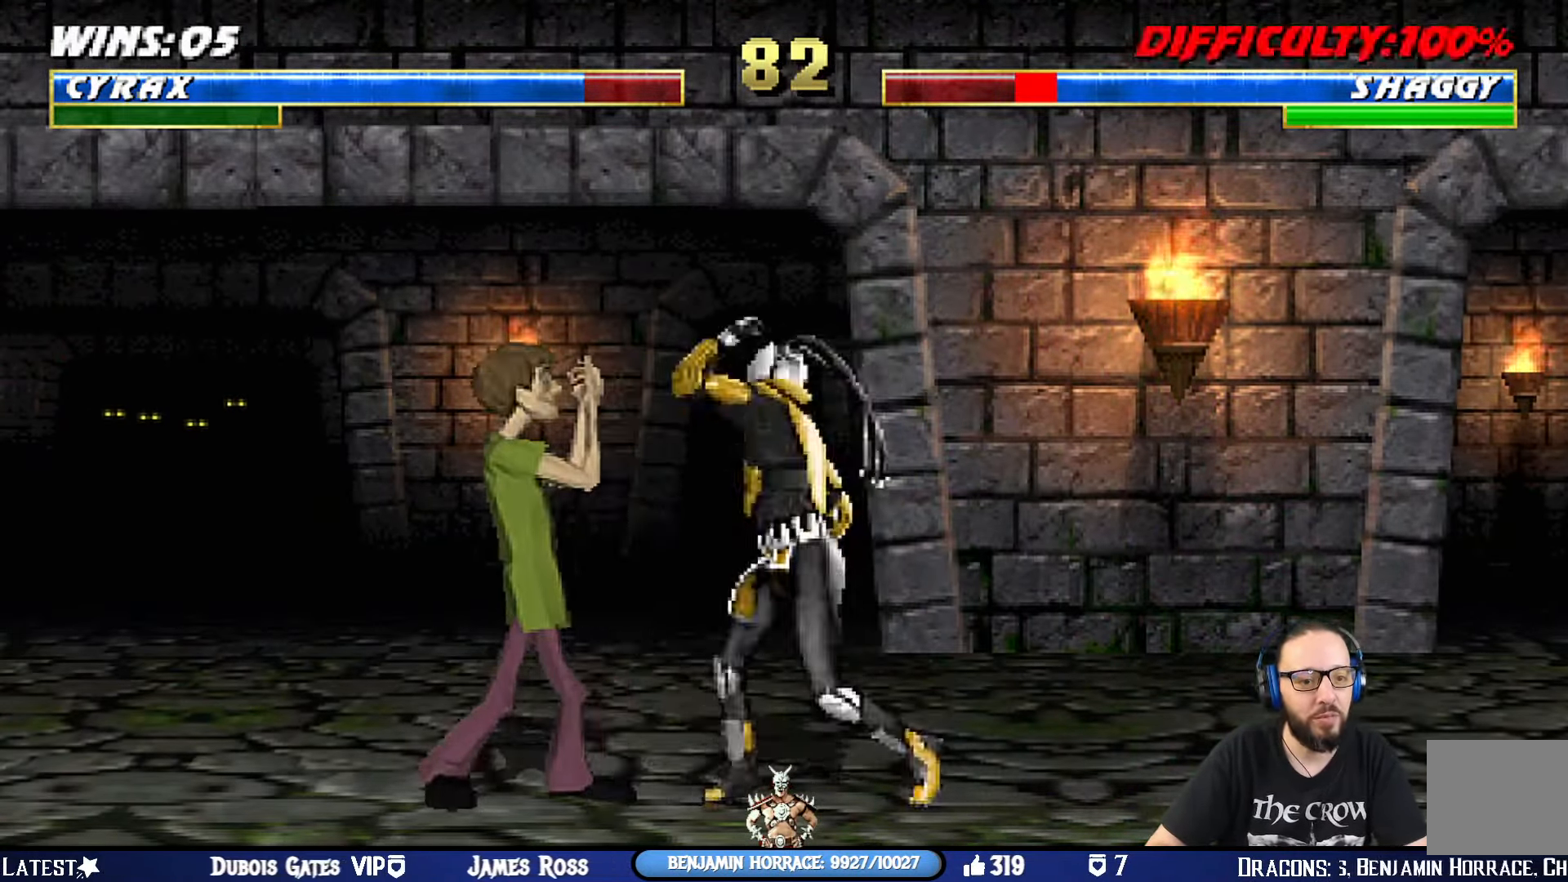
{"buttons": [], "left_stick": "center", "right_stick": "center", "events": [[50, "TRIANGLE", "up"], [100, "DPAD_UP", "down"], [100, "SQUARE", "down"], [166, "DPAD_UP", "up"], [199, "SQUARE", "up"], [199, "TRIANGLE", "down"], [266, "DPAD_UP", "down"], [266, "SQUARE", "down"], [316, "DPAD_UP", "up"], [366, "DPAD_RIGHT", "up"], [383, "SQUARE", "up"], [400, "L1", "up"], [450, "TRIANGLE", "up"]]}
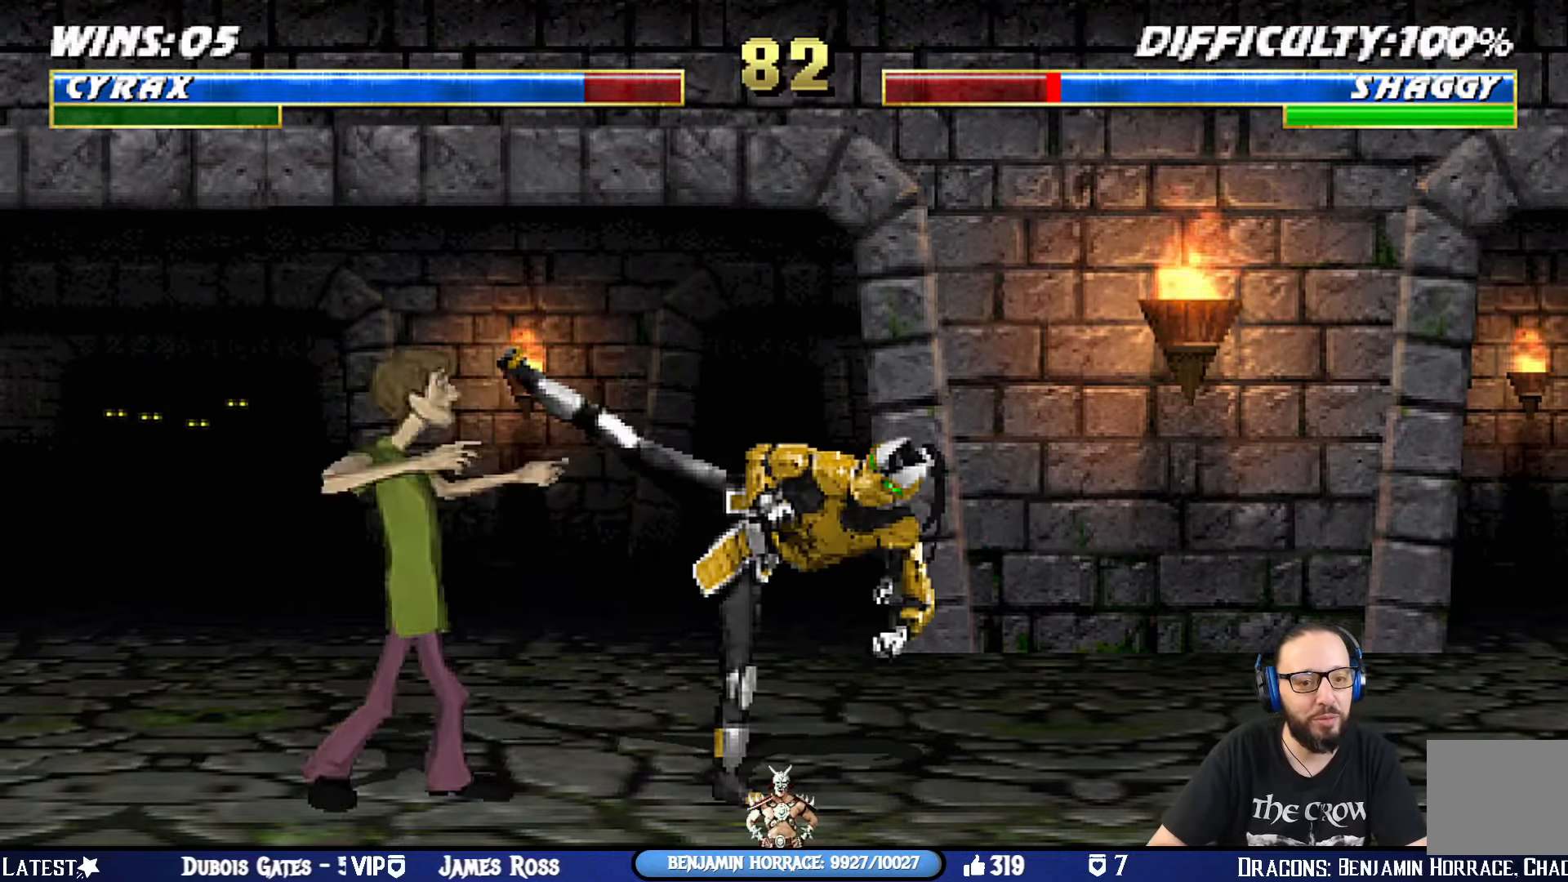
{"buttons": ["L1", "DPAD_UP", "DPAD_LEFT"], "left_stick": "center", "right_stick": "center", "events": [[133, "DPAD_RIGHT", "down"], [283, "DPAD_RIGHT", "up"], [367, "DPAD_LEFT", "down"], [367, "DPAD_UP", "down"], [367, "L1", "down"]]}
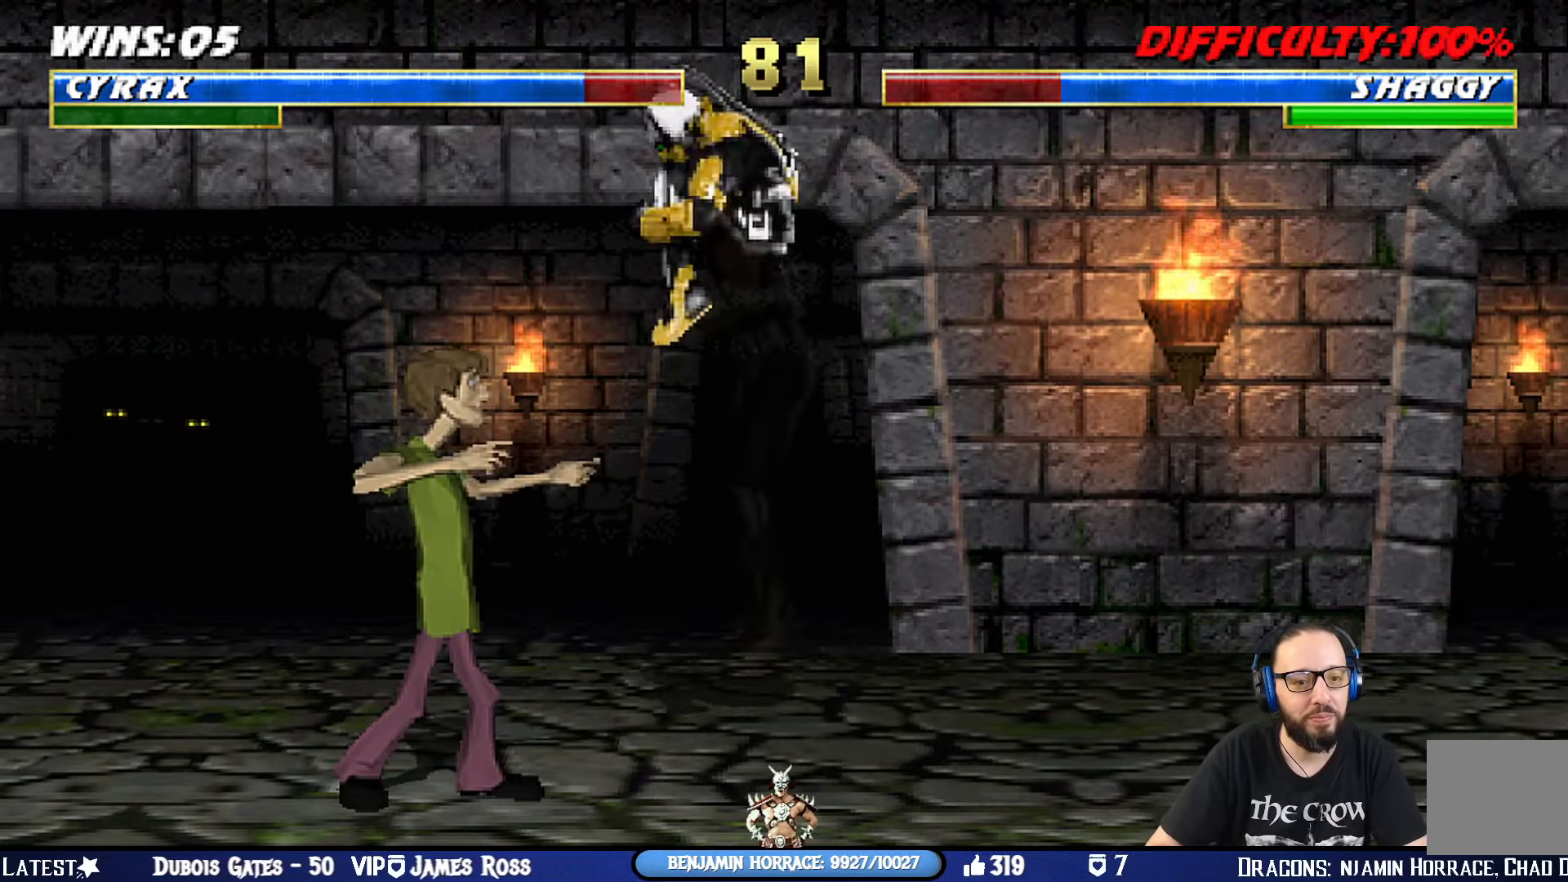
{"buttons": ["L1", "DPAD_RIGHT"], "left_stick": "center", "right_stick": "center", "events": [[200, "DPAD_LEFT", "up"], [200, "DPAD_UP", "up"], [284, "DPAD_RIGHT", "down"], [334, "SQUARE", "down"], [417, "SQUARE", "up"]]}
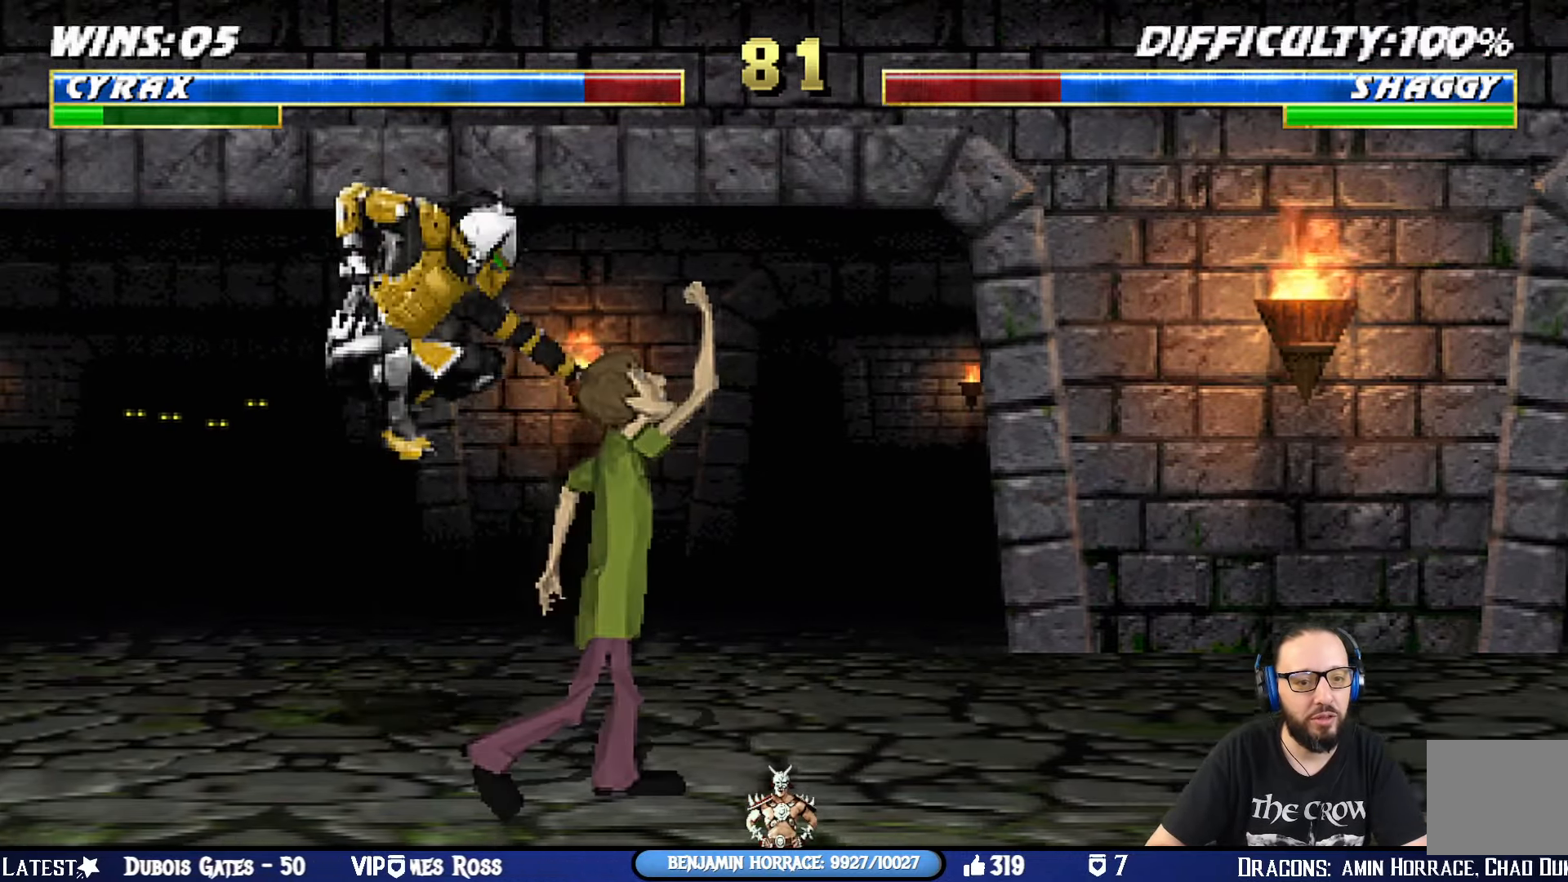
{"buttons": ["SQUARE", "L1", "DPAD_LEFT"], "left_stick": "center", "right_stick": "center", "events": [[16, "SQUARE", "down"], [50, "SQUARE", "up"], [150, "SQUARE", "down"], [233, "SQUARE", "up"], [283, "SQUARE", "down"], [333, "DPAD_RIGHT", "up"], [367, "DPAD_LEFT", "down"], [383, "SQUARE", "up"], [383, "TRIANGLE", "down"], [467, "SQUARE", "down"], [467, "TRIANGLE", "up"]]}
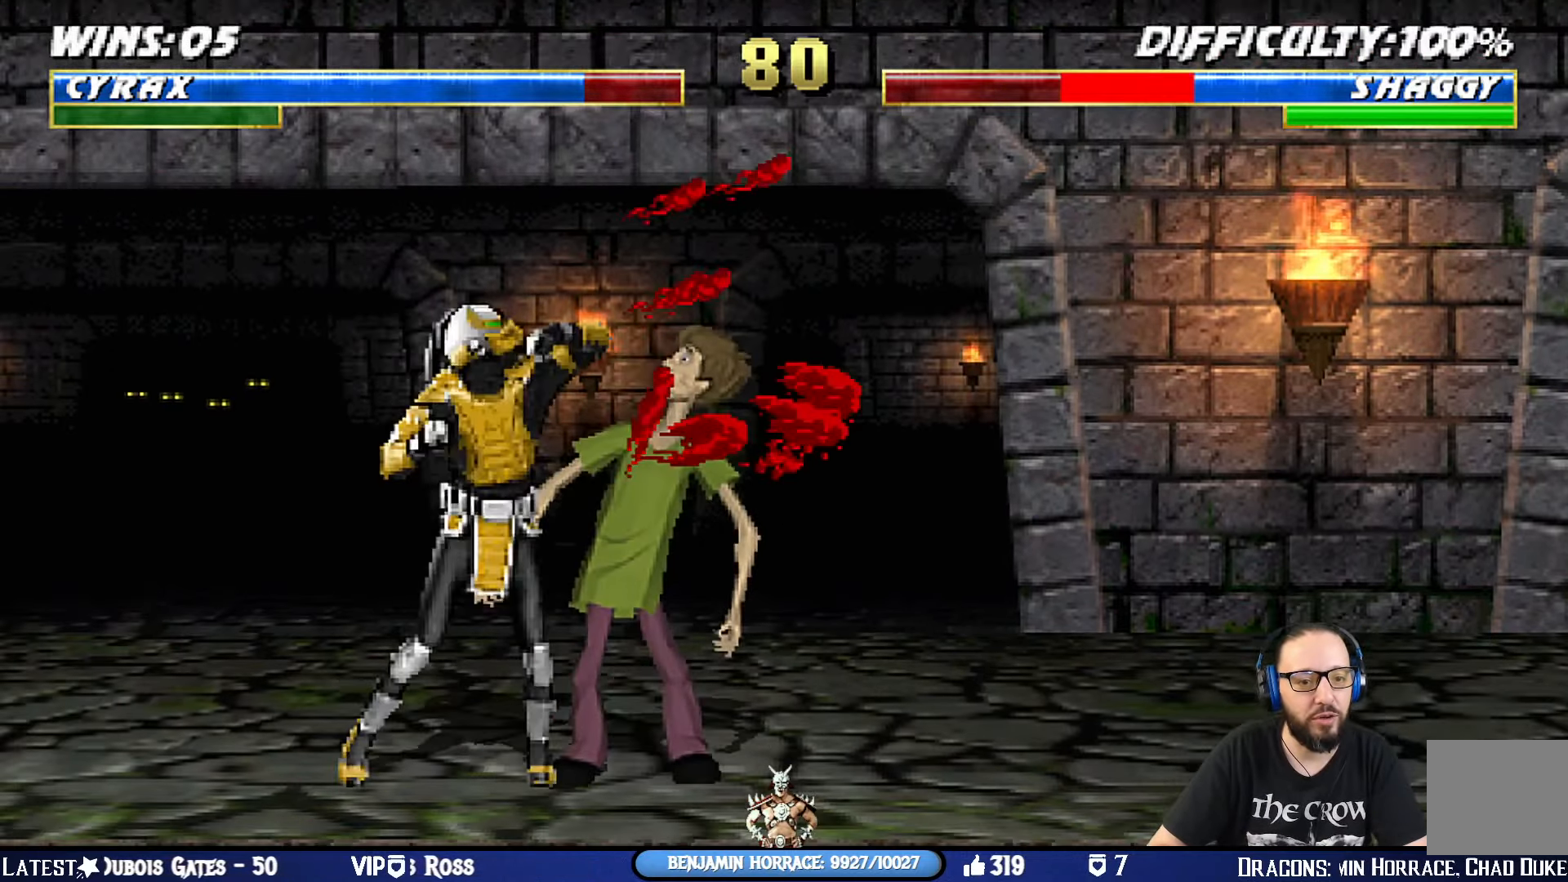
{"buttons": ["L1", "DPAD_LEFT"], "left_stick": "center", "right_stick": "center", "events": [[83, "TRIANGLE", "down"], [166, "SQUARE", "up"], [166, "TRIANGLE", "up"], [233, "SQUARE", "down"], [266, "TRIANGLE", "down"], [350, "TRIANGLE", "up"], [367, "SQUARE", "up"], [400, "SQUARE", "down"], [433, "TRIANGLE", "down"], [450, "SQUARE", "up"], [500, "TRIANGLE", "up"]]}
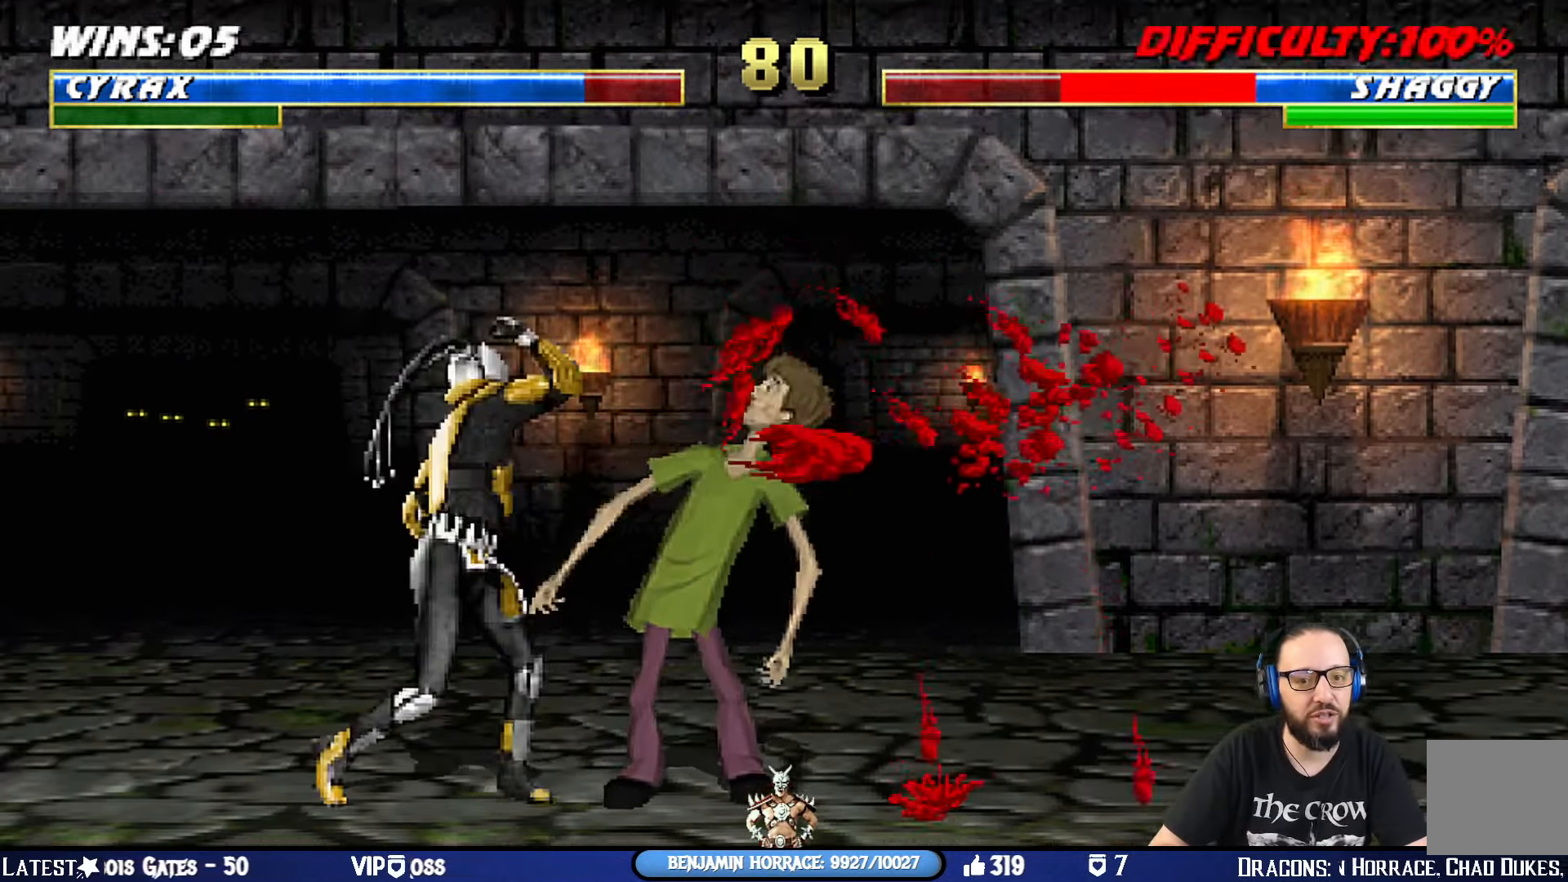
{"buttons": ["TRIANGLE"], "left_stick": "center", "right_stick": "center", "events": [[17, "DPAD_UP", "down"], [50, "DPAD_UP", "up"], [50, "SQUARE", "down"], [100, "TRIANGLE", "down"], [117, "SQUARE", "up"], [150, "TRIANGLE", "up"], [167, "DPAD_UP", "down"], [200, "SQUARE", "down"], [200, "TRIANGLE", "down"], [217, "DPAD_UP", "up"], [250, "SQUARE", "up"], [284, "DPAD_LEFT", "up"], [284, "TRIANGLE", "up"], [350, "L1", "up"], [367, "CIRCLE", "down"], [367, "TRIANGLE", "down"], [384, "SQUARE", "down"], [434, "SQUARE", "up"], [484, "CIRCLE", "up"]]}
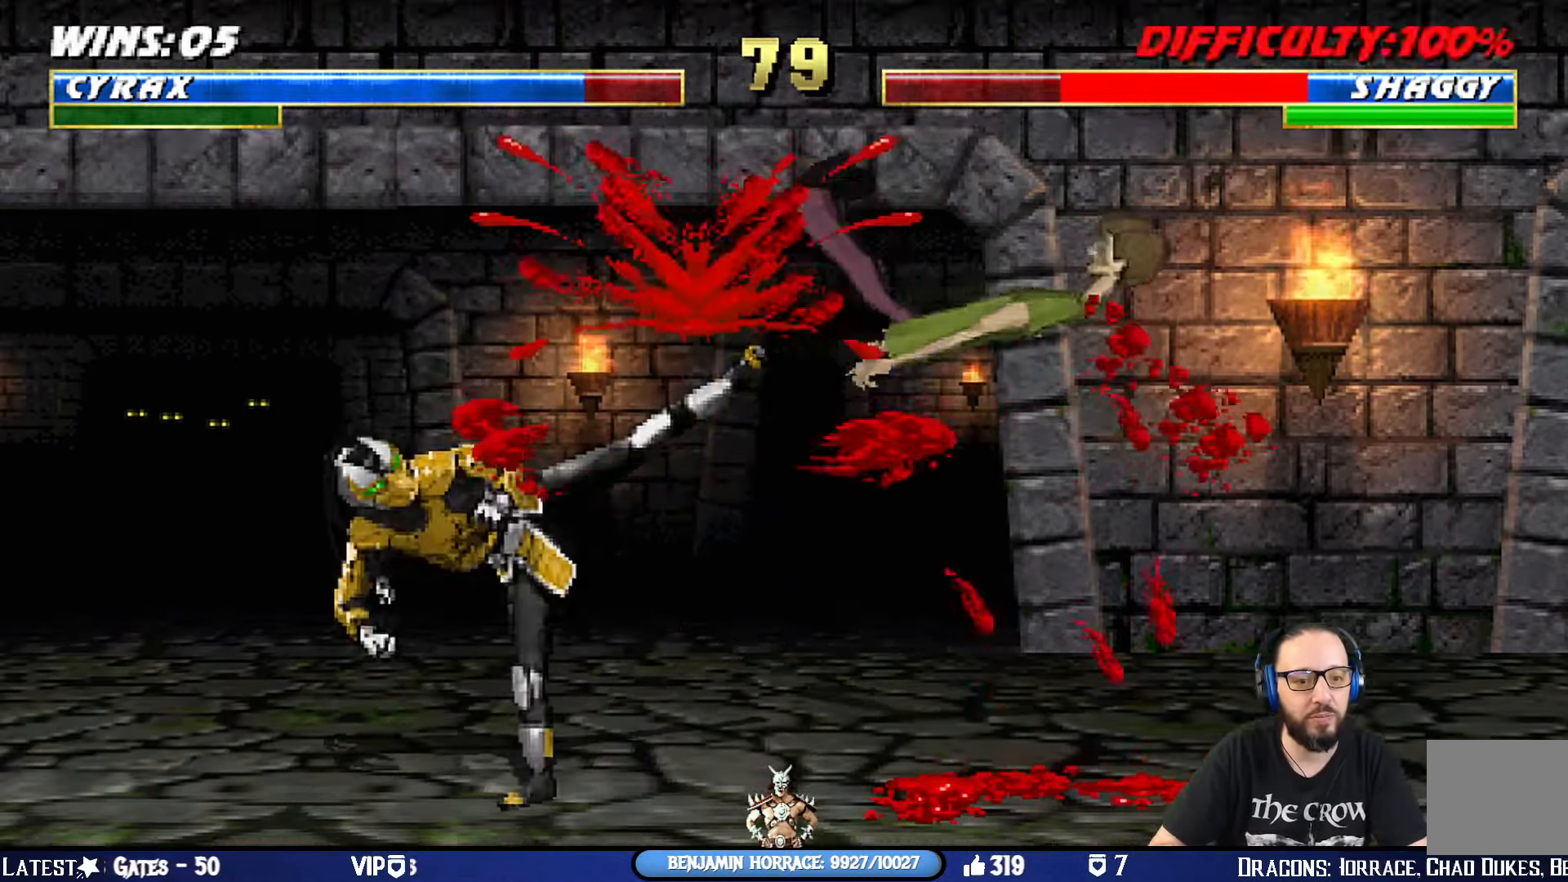
{"buttons": ["L1", "DPAD_UP", "DPAD_RIGHT"], "left_stick": "center", "right_stick": "center", "events": [[33, "CIRCLE", "down"], [66, "SQUARE", "down"], [83, "SQUARE", "up"], [133, "CIRCLE", "up"], [150, "TRIANGLE", "up"], [283, "DPAD_RIGHT", "down"], [300, "L1", "down"], [317, "DPAD_UP", "down"]]}
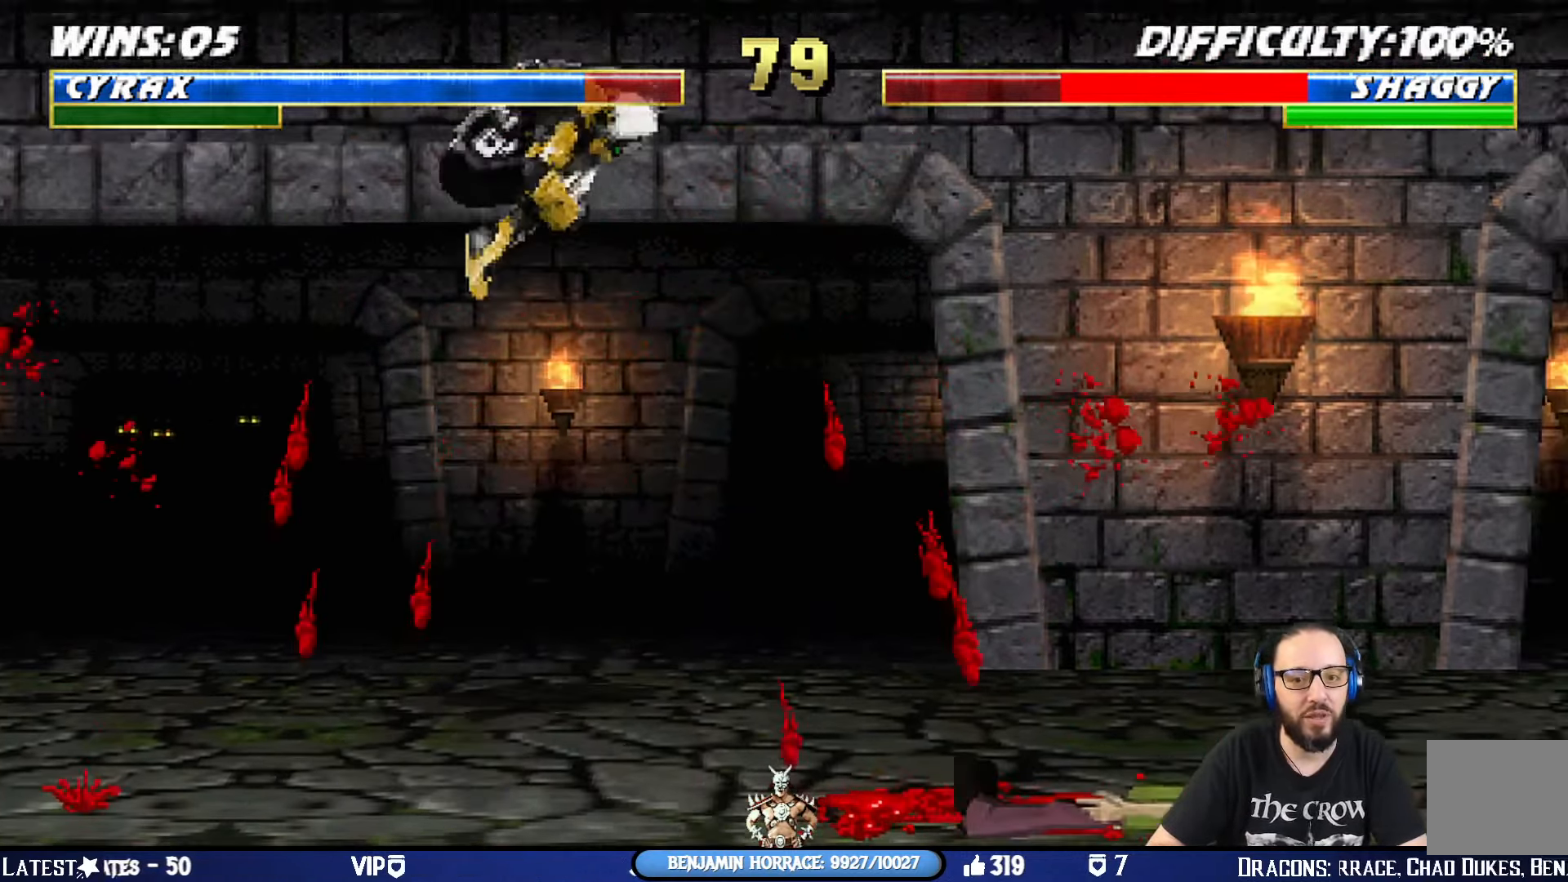
{"buttons": ["DPAD_LEFT"], "left_stick": "center", "right_stick": "center", "events": [[134, "DPAD_RIGHT", "up"], [150, "DPAD_UP", "up"], [184, "L1", "up"], [200, "CIRCLE", "down"], [300, "CIRCLE", "up"], [300, "DPAD_LEFT", "down"], [400, "DPAD_LEFT", "up"], [484, "DPAD_LEFT", "down"]]}
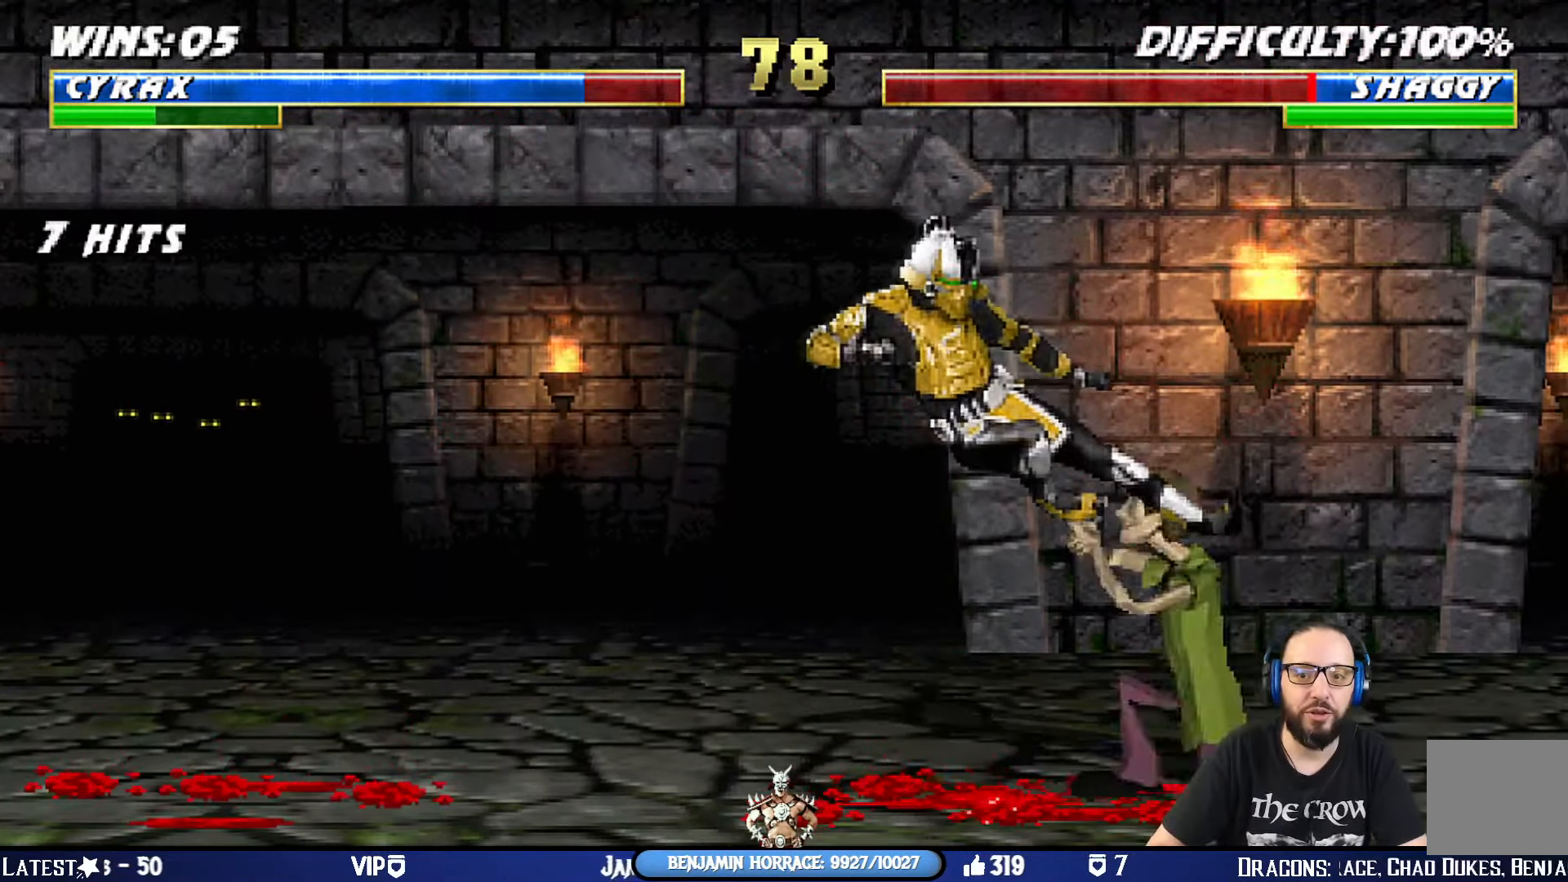
{"buttons": ["CIRCLE", "R1"], "left_stick": "center", "right_stick": "center", "events": [[50, "DPAD_LEFT", "up"], [116, "DPAD_LEFT", "down"], [183, "CIRCLE", "down"], [283, "CIRCLE", "up"], [317, "DPAD_LEFT", "up"], [333, "CIRCLE", "down"], [367, "R1", "down"]]}
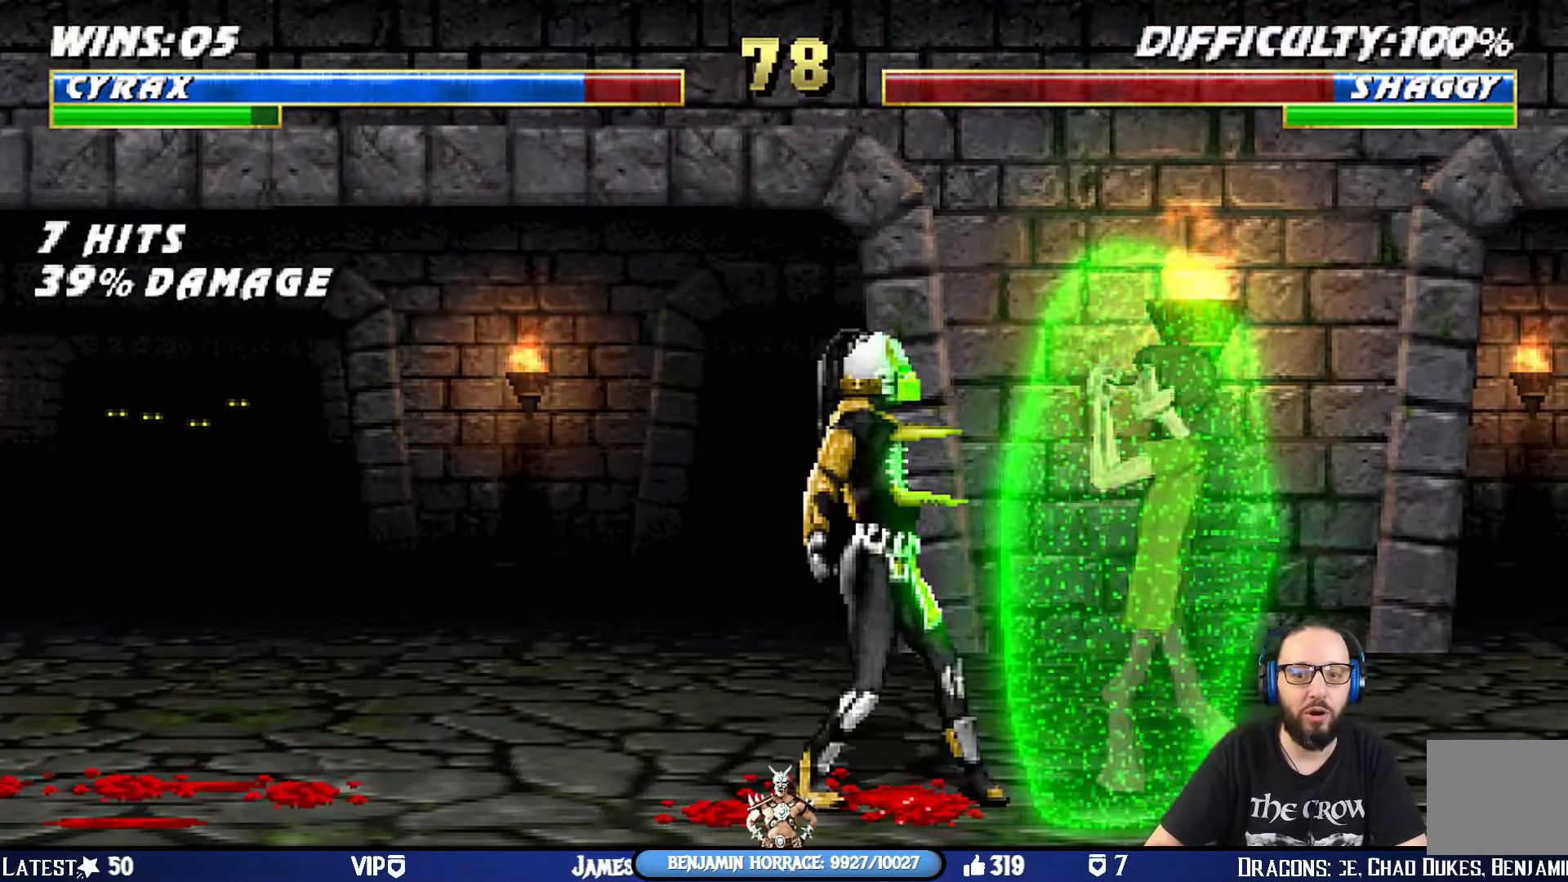
{"buttons": ["TRIANGLE", "L1", "DPAD_LEFT"], "left_stick": "center", "right_stick": "center", "events": [[33, "CIRCLE", "up"], [134, "R1", "up"], [334, "DPAD_LEFT", "down"], [367, "L1", "down"], [450, "TRIANGLE", "down"]]}